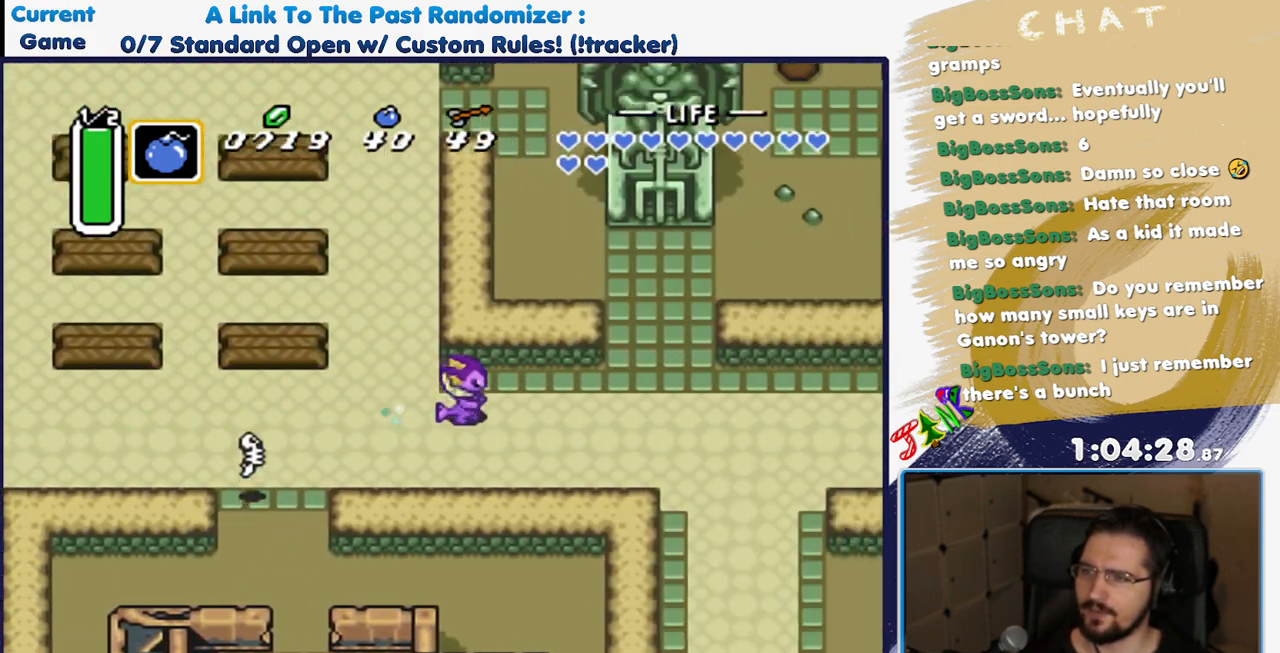
Gameplay with a controller (Nintendo layout); each line is a JSON object with the inputs held at the frame after it (dt_ms = milliseconds from this image to that frame). "events" lists button and stick changes between this image and that frame as [ms after this image, input, new state], when the widget could be followed in between. Not read: L3 R3 SELECT START.
{"dt_ms": 500, "buttons": ["DPAD_UP"], "events": [[267, "DPAD_UP", "down"]]}
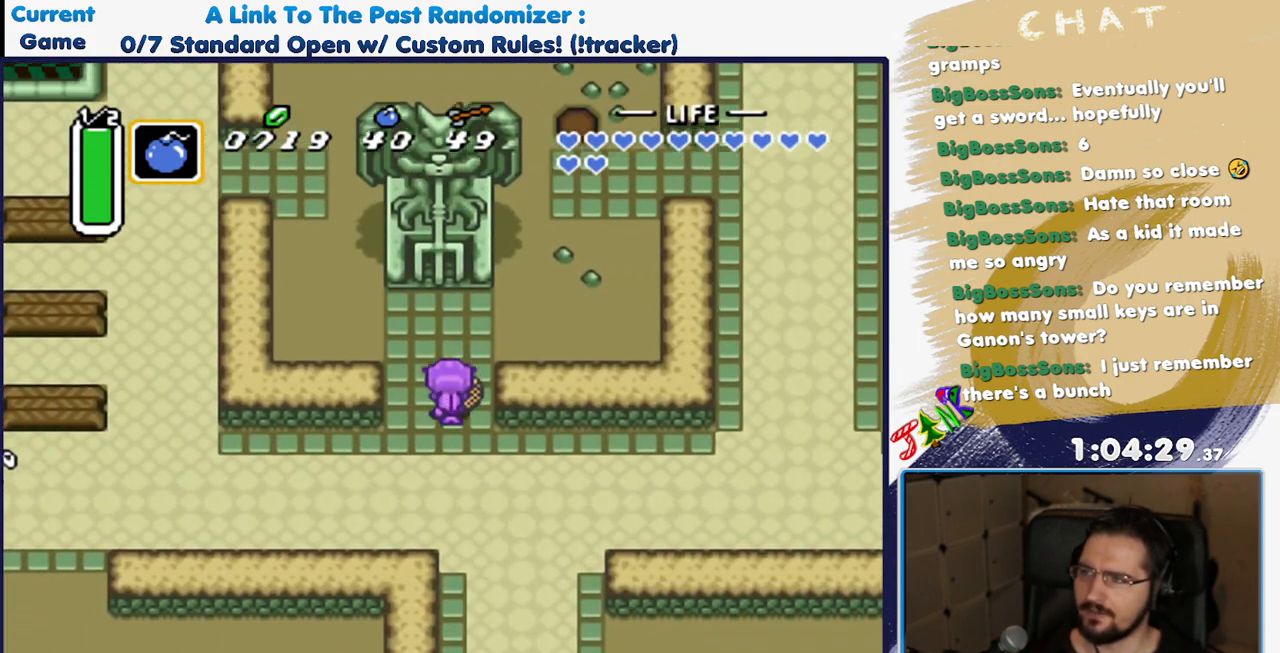
{"dt_ms": 1000, "buttons": ["A", "DPAD_DOWN"]}
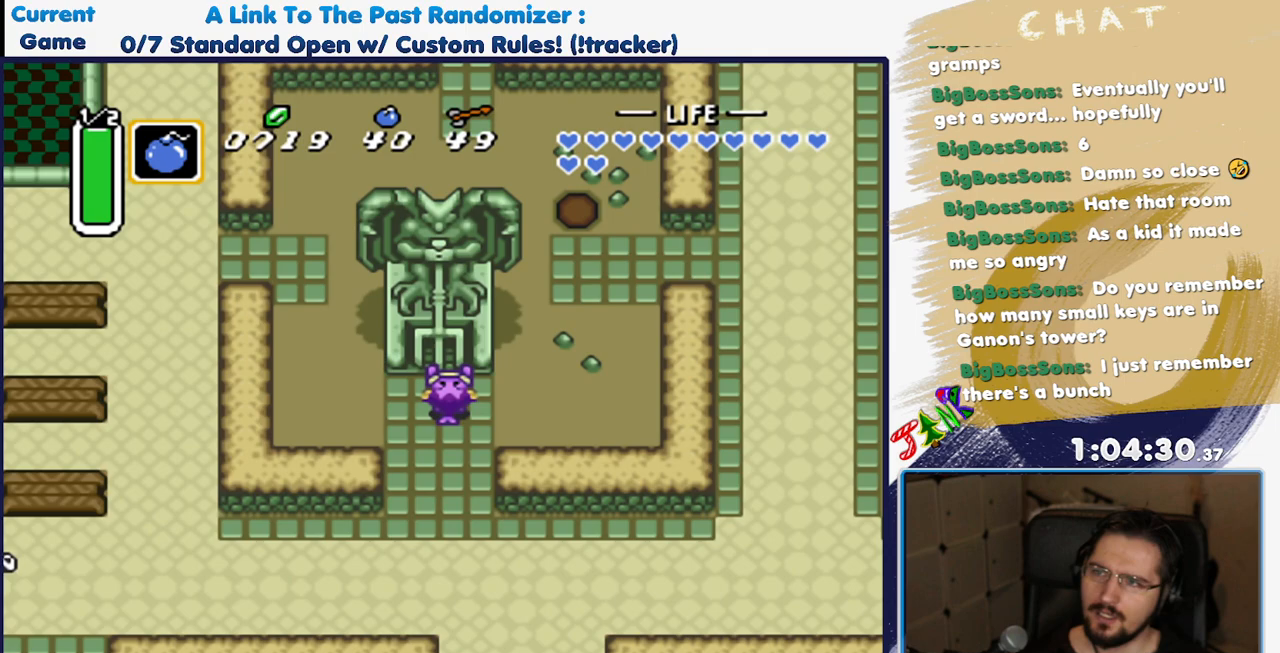
{"dt_ms": 500, "buttons": ["A", "DPAD_DOWN"], "events": []}
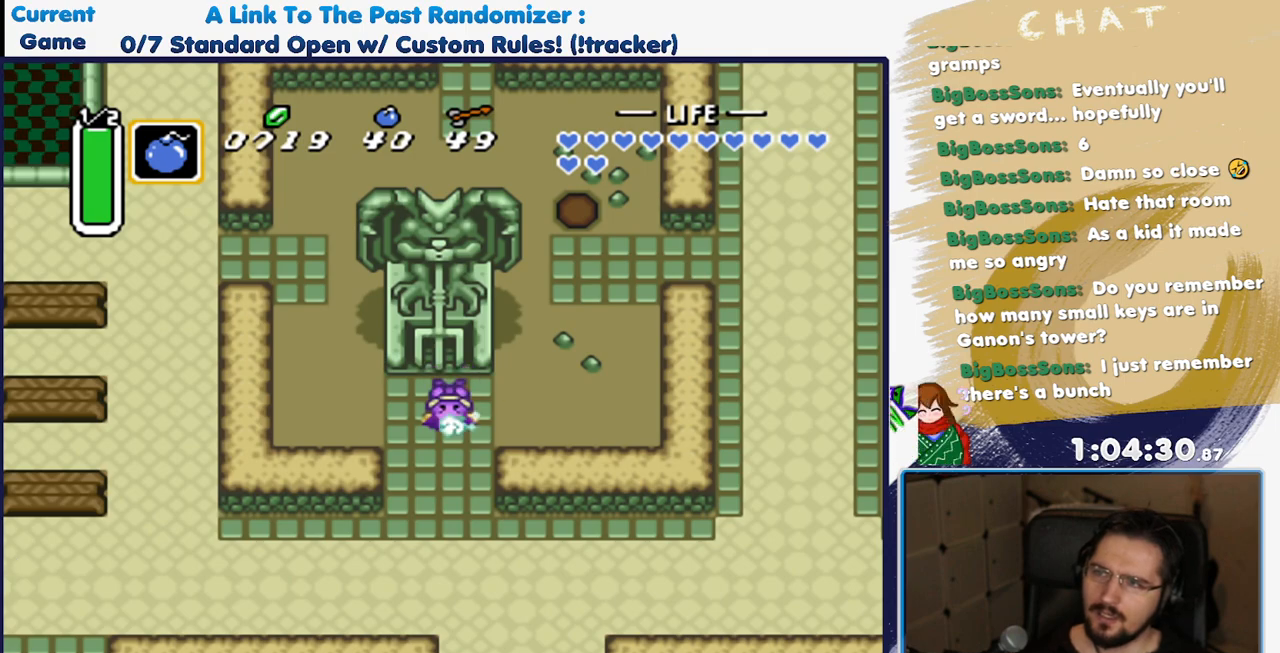
{"dt_ms": 1000, "buttons": ["A"]}
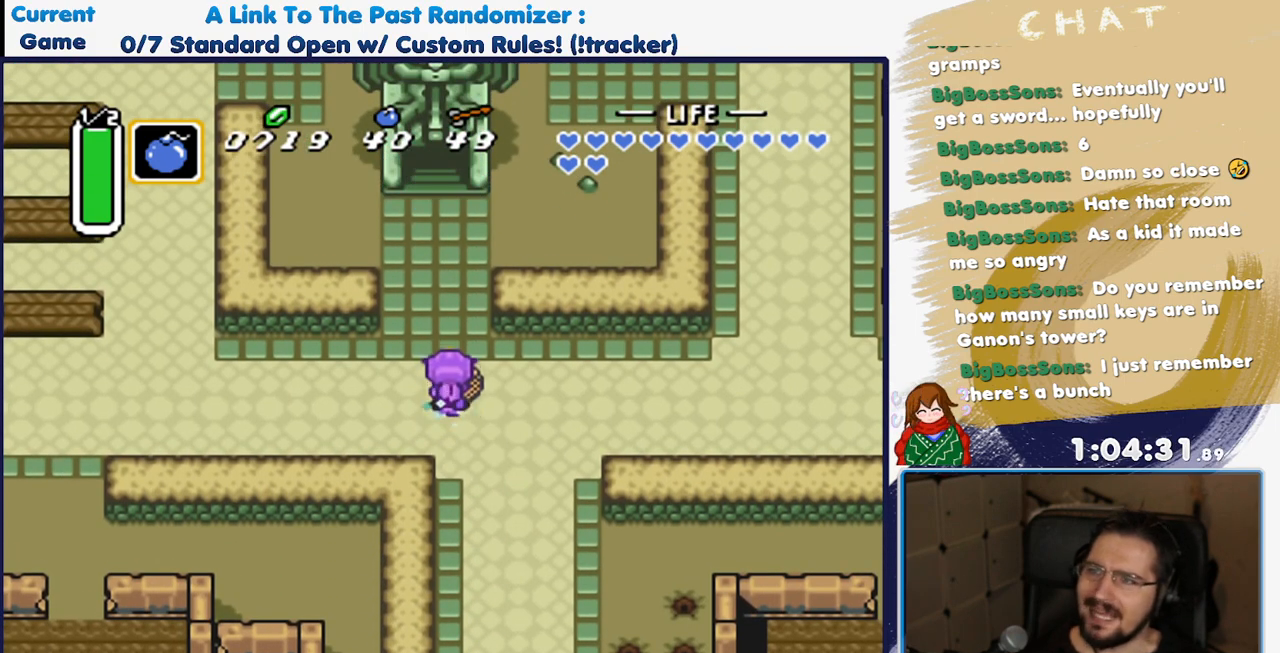
{"dt_ms": 1000, "buttons": []}
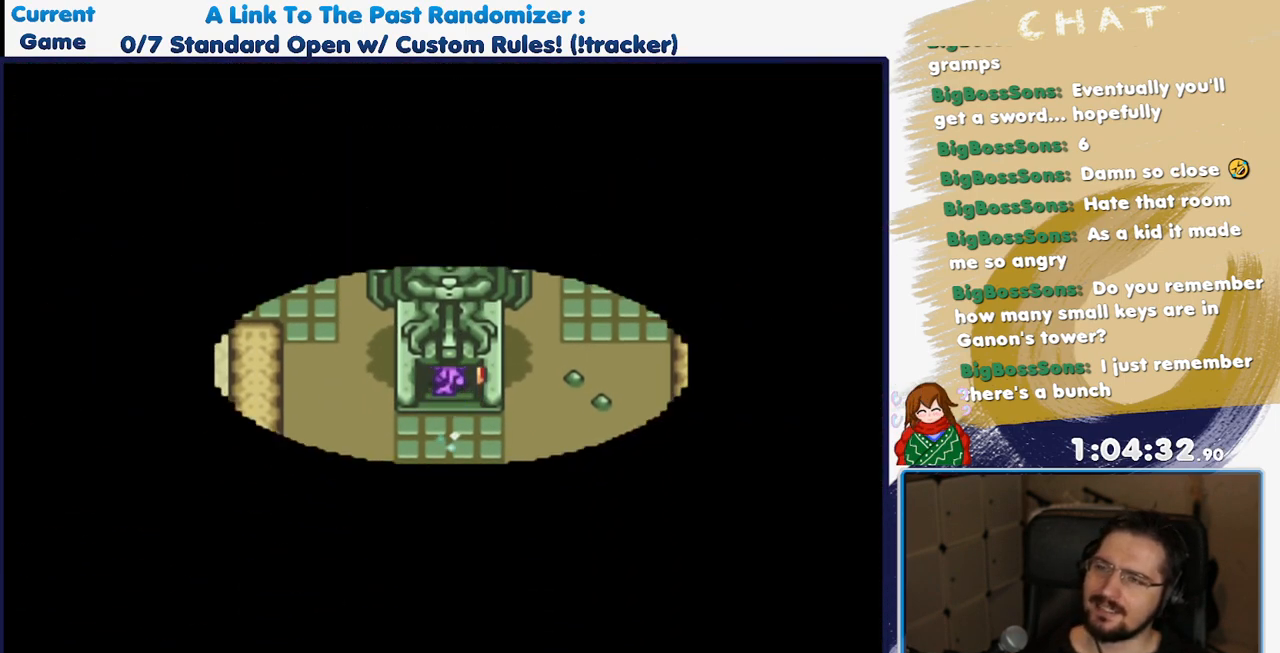
{"dt_ms": 500, "buttons": [], "events": []}
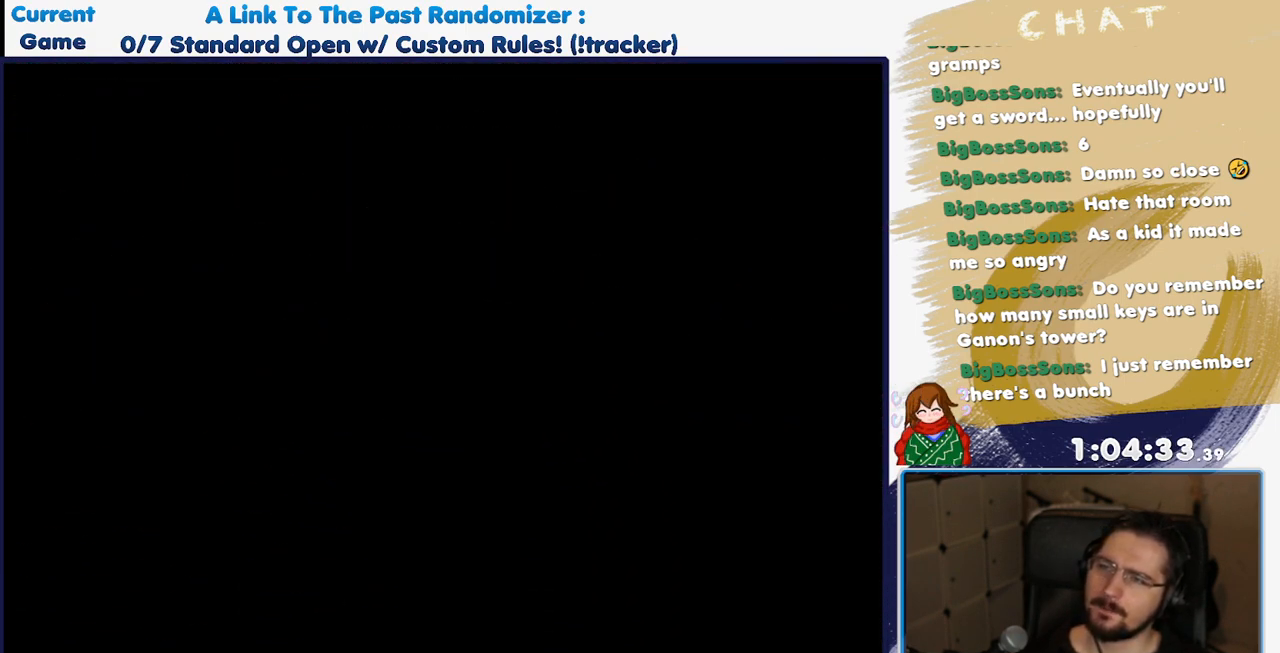
{"dt_ms": 500, "buttons": [], "events": []}
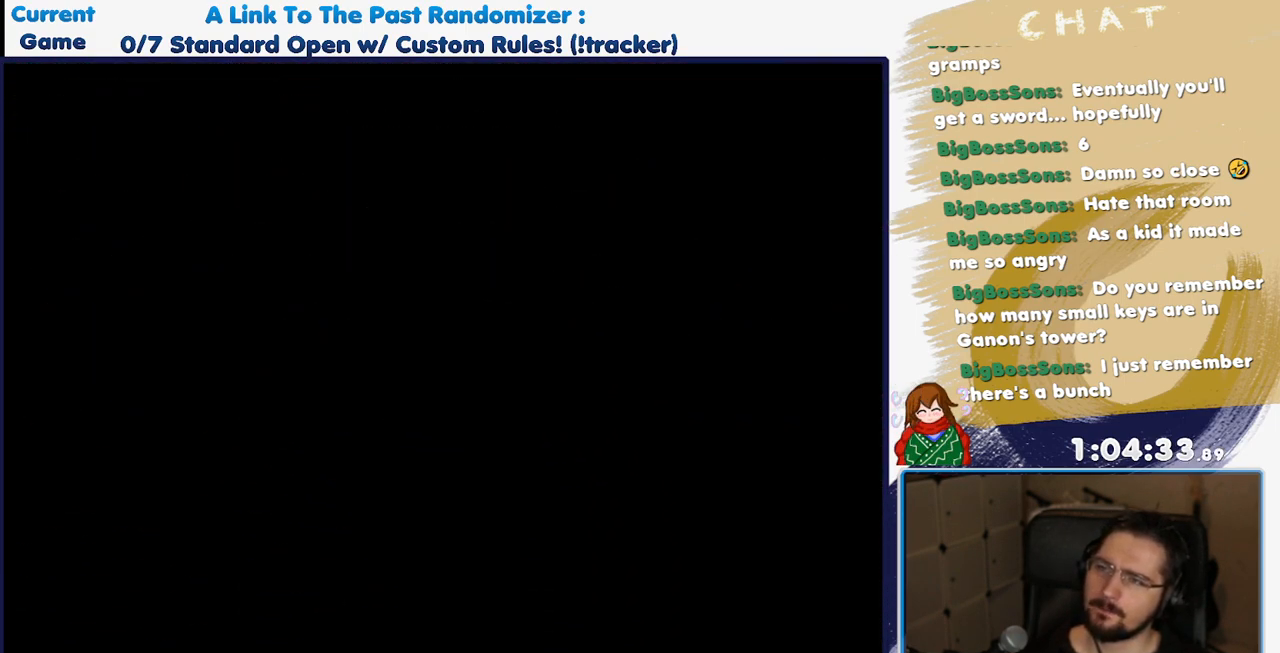
{"dt_ms": 500, "buttons": [], "events": []}
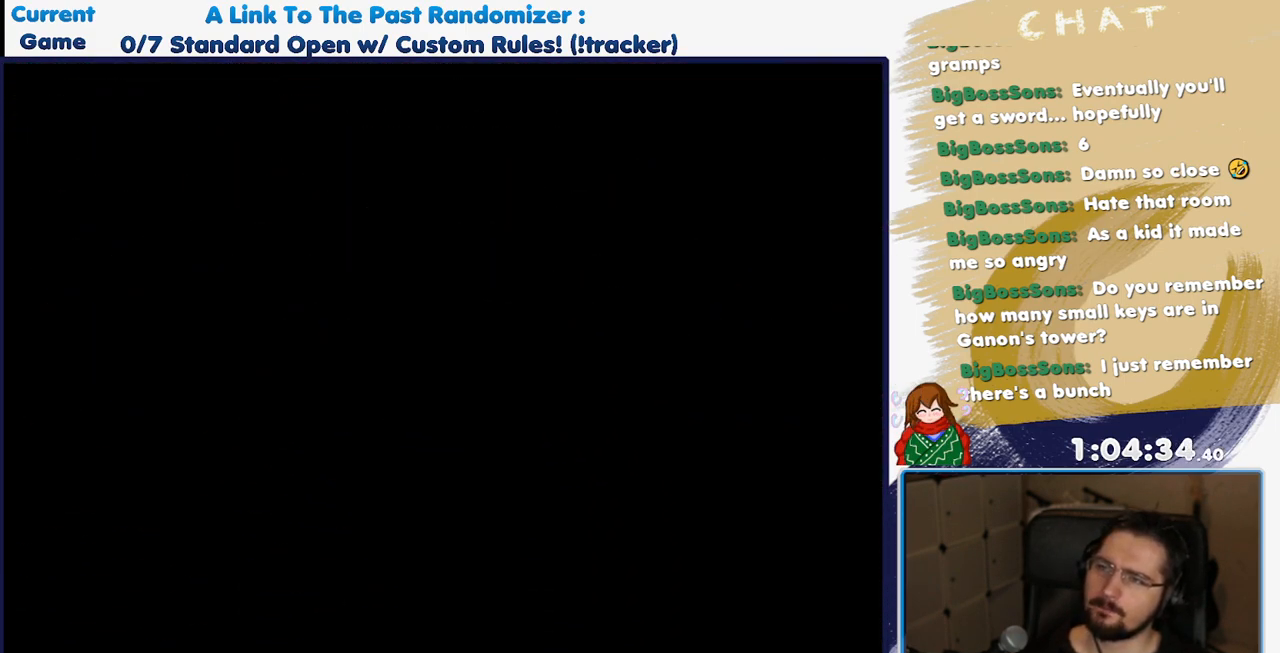
{"dt_ms": 500, "buttons": [], "events": []}
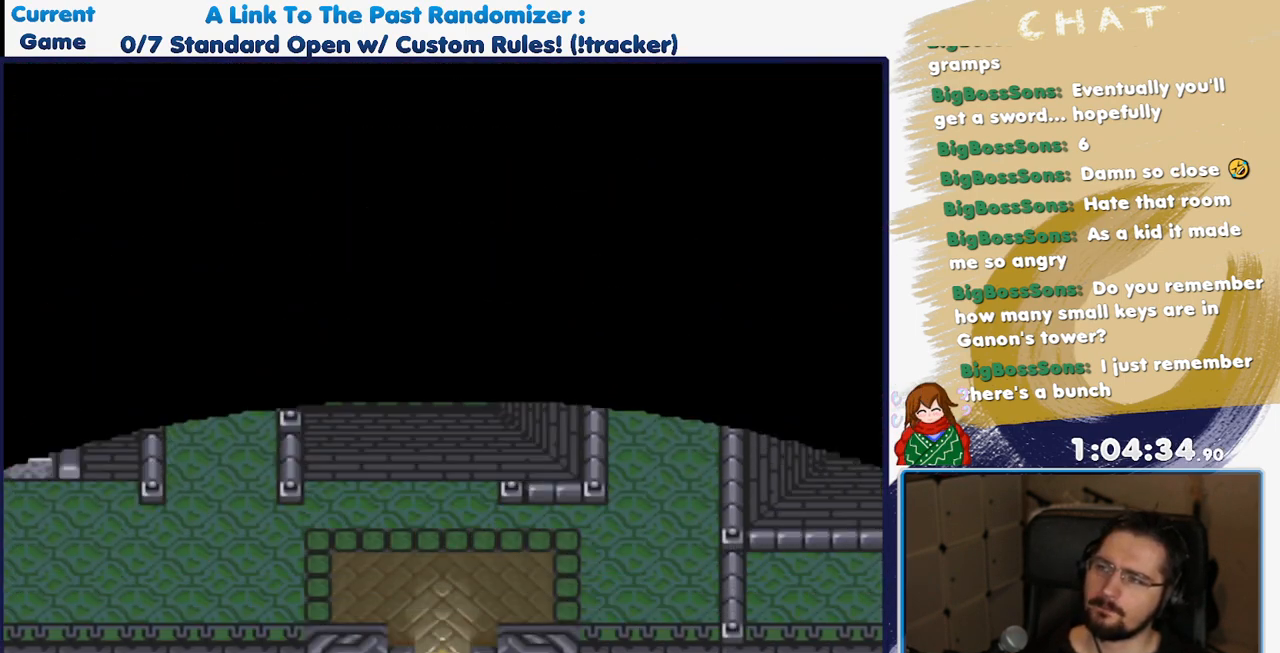
{"dt_ms": 500, "buttons": ["DPAD_UP", "DPAD_LEFT"], "events": [[83, "DPAD_UP", "down"], [483, "DPAD_LEFT", "down"]]}
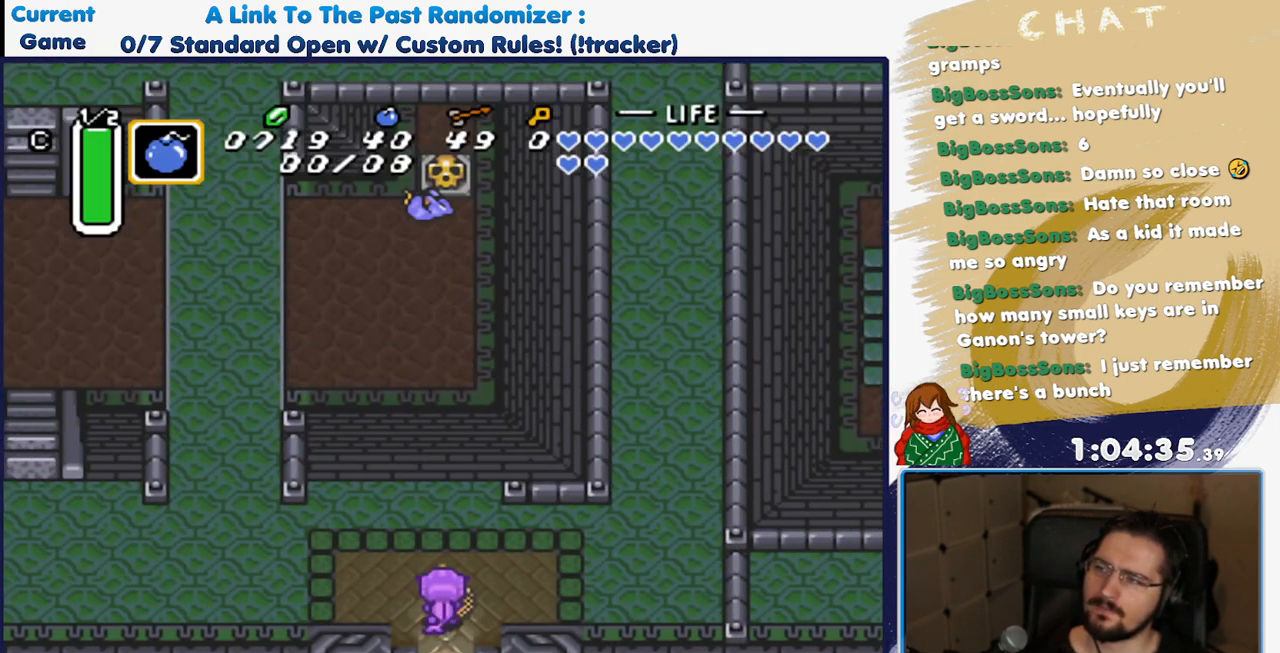
{"dt_ms": 500, "buttons": ["DPAD_LEFT"], "events": [[100, "DPAD_UP", "up"]]}
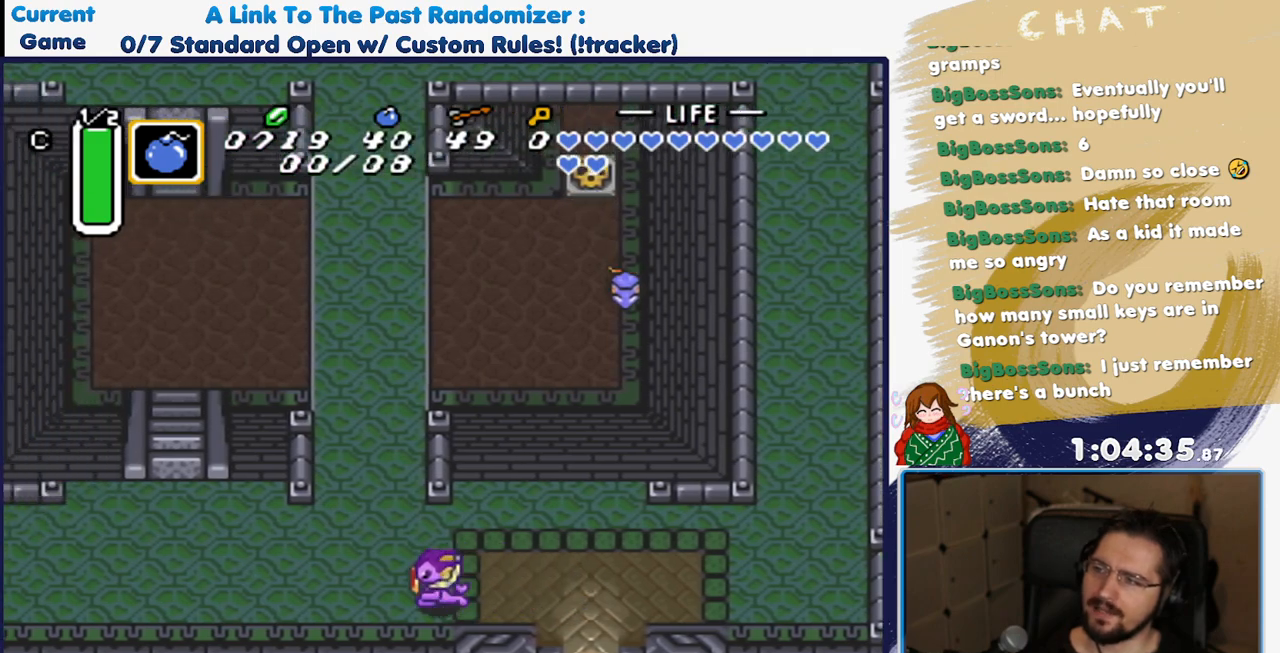
{"dt_ms": 500, "buttons": ["A"], "events": [[200, "DPAD_LEFT", "up"], [200, "DPAD_UP", "down"], [283, "A", "down"], [383, "DPAD_UP", "up"]]}
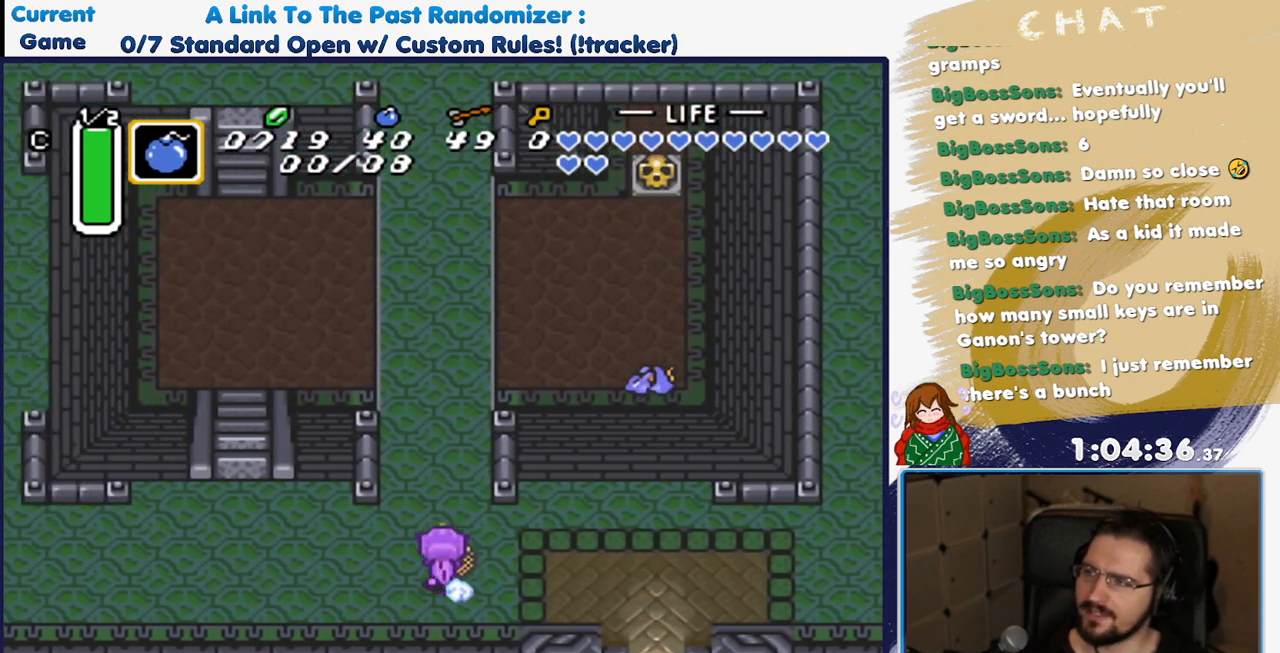
{"dt_ms": 500, "buttons": [], "events": [[467, "A", "up"]]}
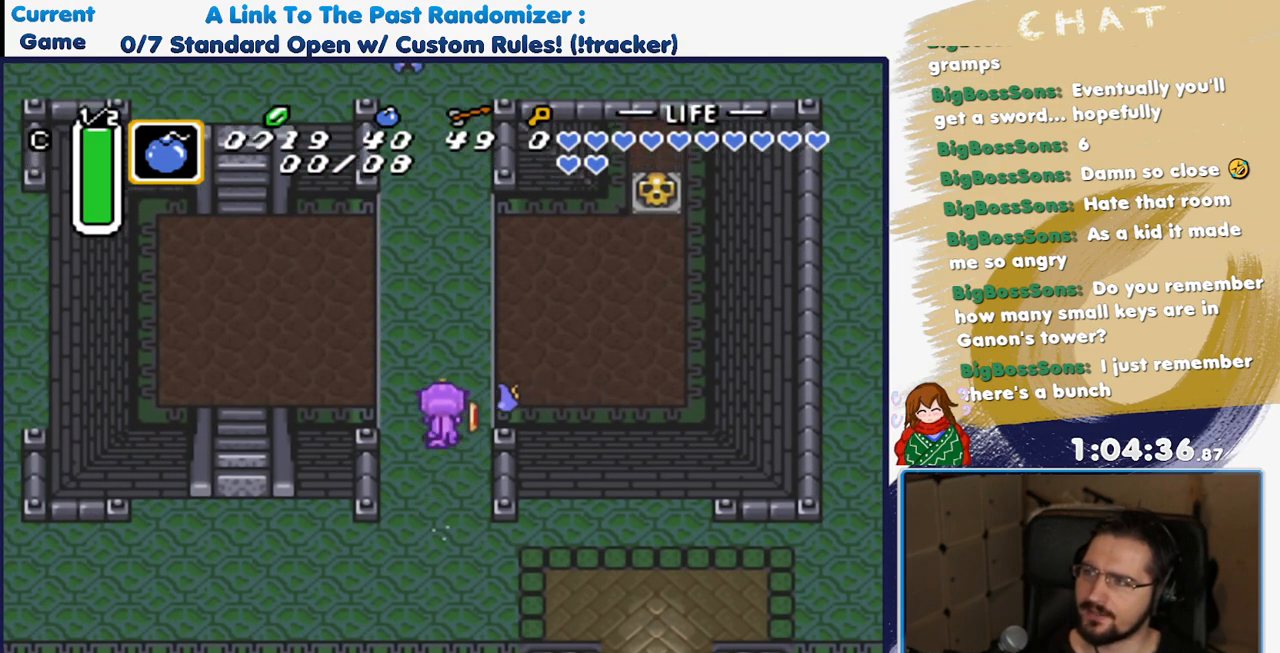
{"dt_ms": 500, "buttons": [], "events": []}
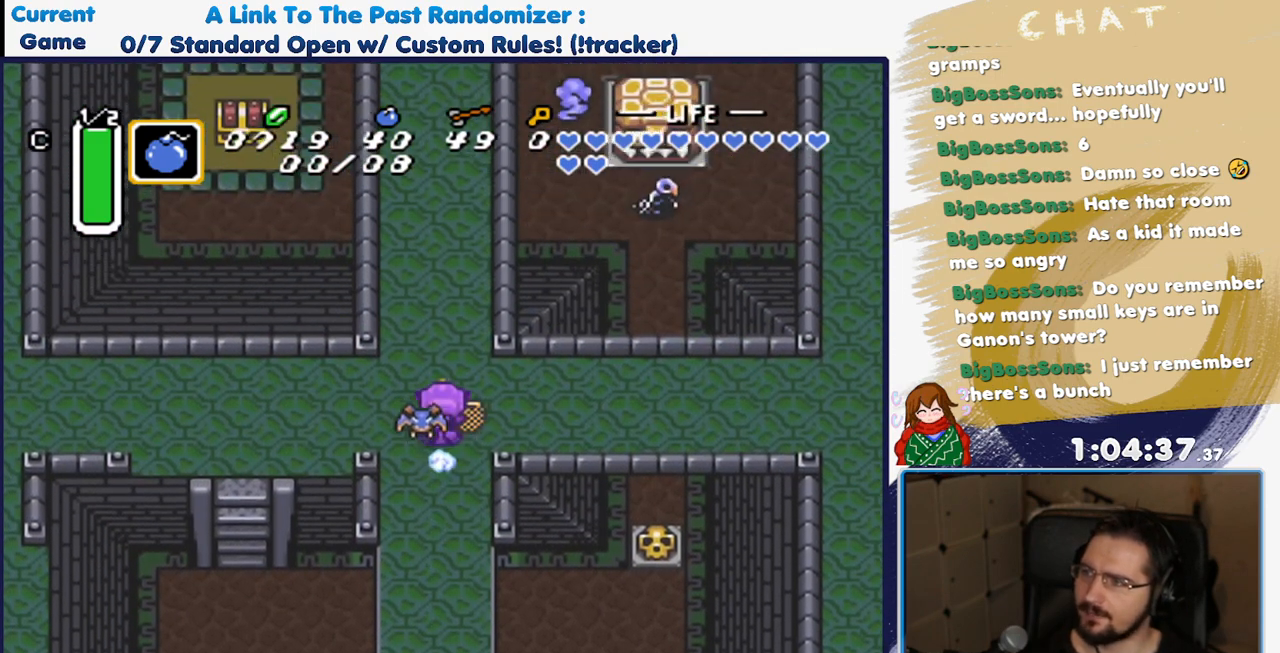
{"dt_ms": 500, "buttons": ["DPAD_UP", "DPAD_LEFT"], "events": [[317, "DPAD_LEFT", "down"], [367, "DPAD_UP", "down"]]}
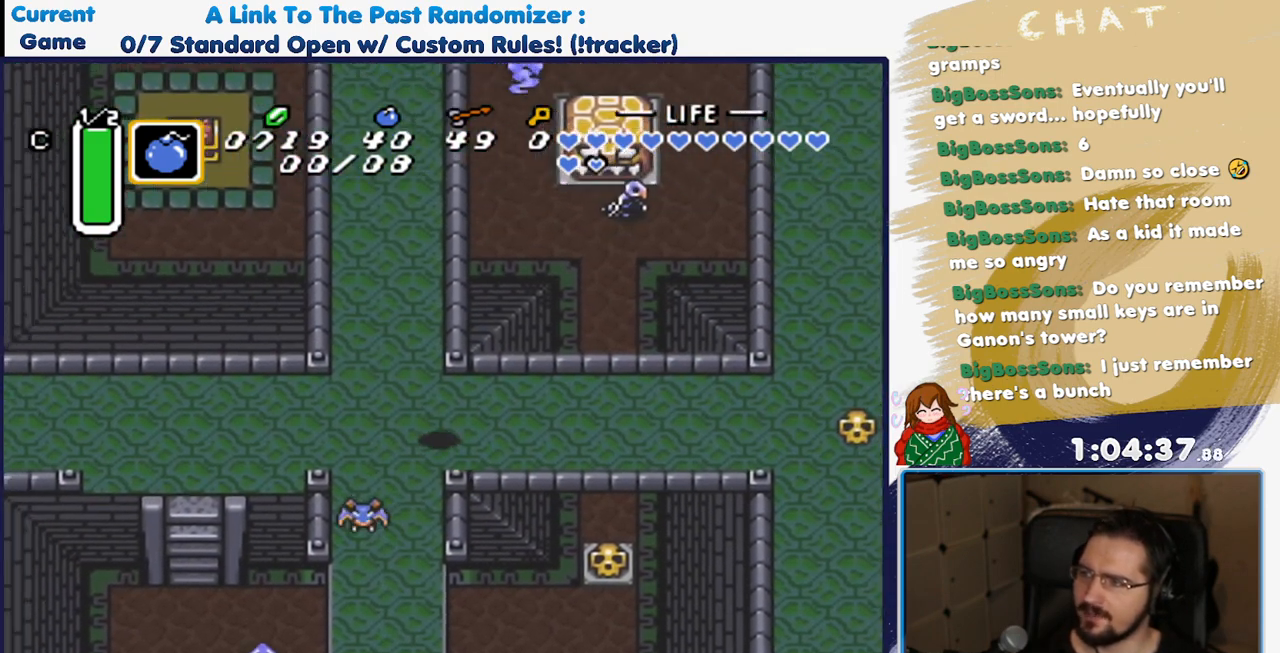
{"dt_ms": 500, "buttons": ["A"], "events": [[183, "DPAD_LEFT", "up"], [233, "A", "down"], [317, "DPAD_UP", "up"]]}
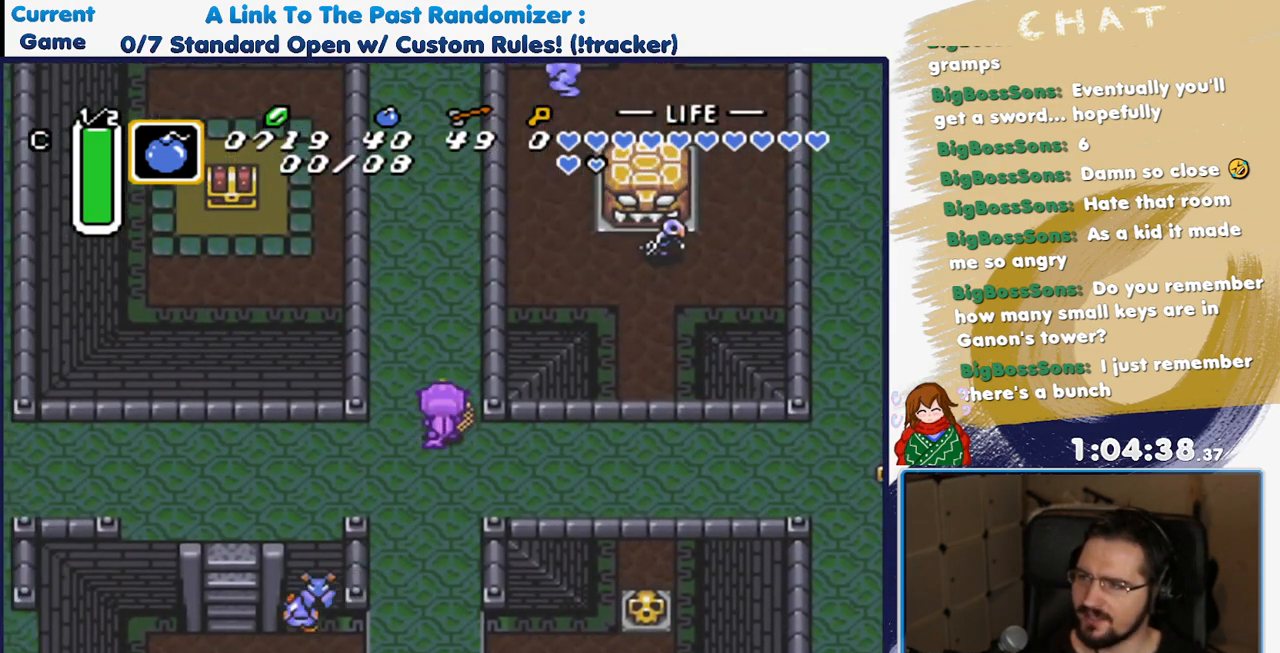
{"dt_ms": 500, "buttons": ["A"], "events": []}
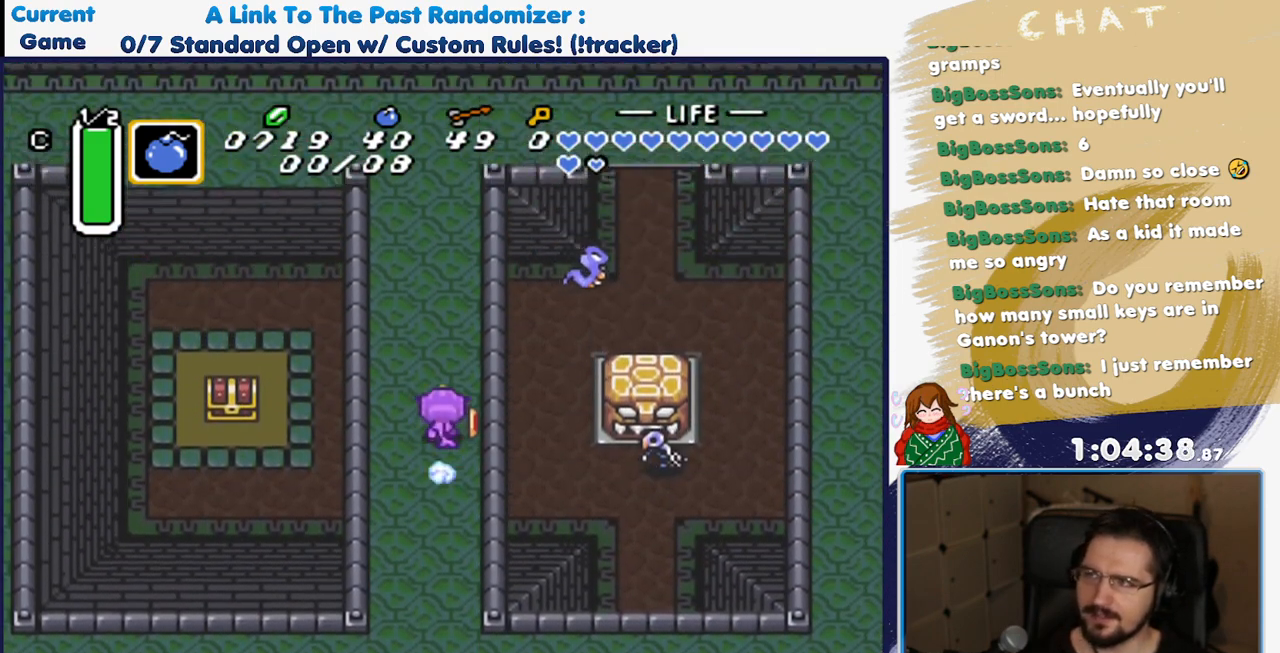
{"dt_ms": 500, "buttons": ["DPAD_LEFT"], "events": [[50, "A", "up"], [350, "DPAD_LEFT", "down"]]}
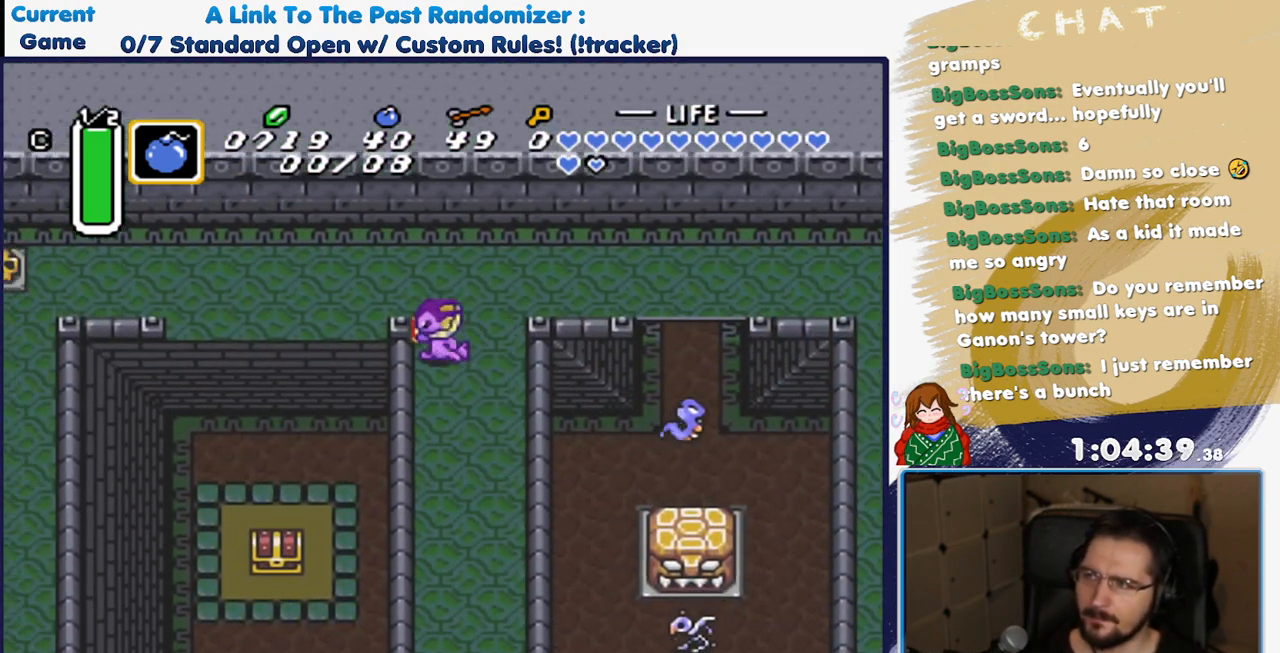
{"dt_ms": 500, "buttons": ["DPAD_LEFT"], "events": [[133, "DPAD_UP", "down"], [267, "DPAD_UP", "up"]]}
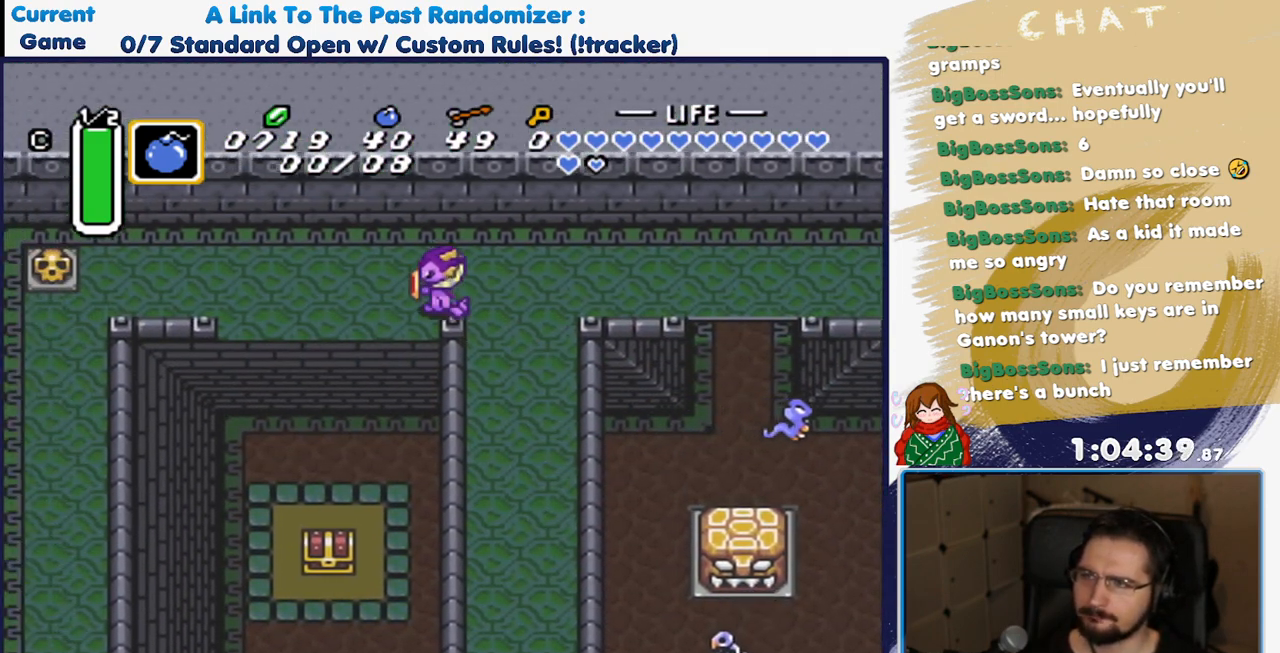
{"dt_ms": 500, "buttons": ["DPAD_DOWN"], "events": [[100, "DPAD_DOWN", "down"], [133, "DPAD_LEFT", "up"]]}
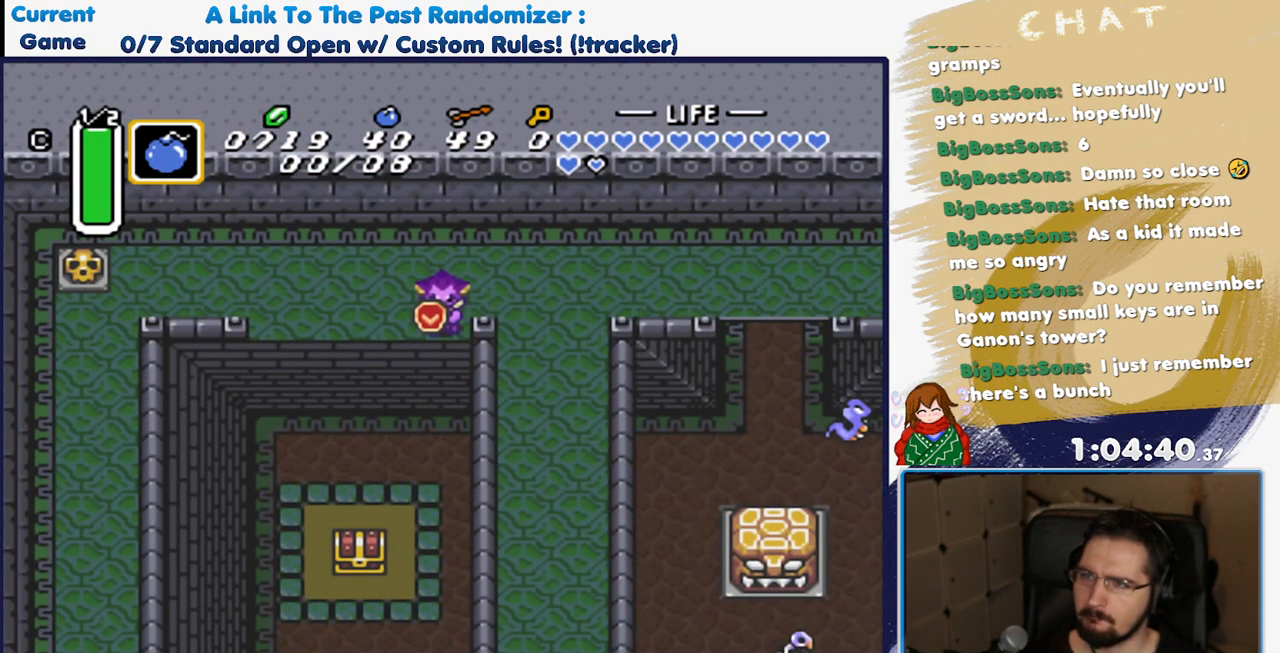
{"dt_ms": 500, "buttons": ["DPAD_DOWN"], "events": []}
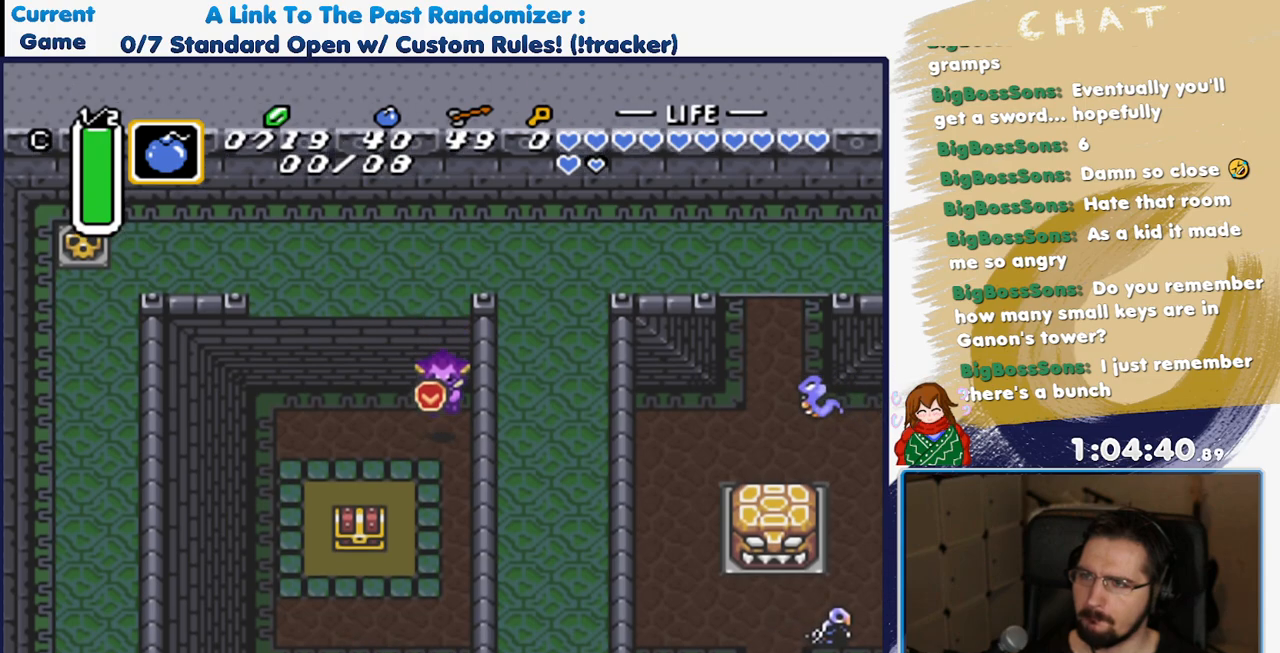
{"dt_ms": 500, "buttons": ["DPAD_DOWN", "DPAD_LEFT"], "events": [[500, "DPAD_LEFT", "down"]]}
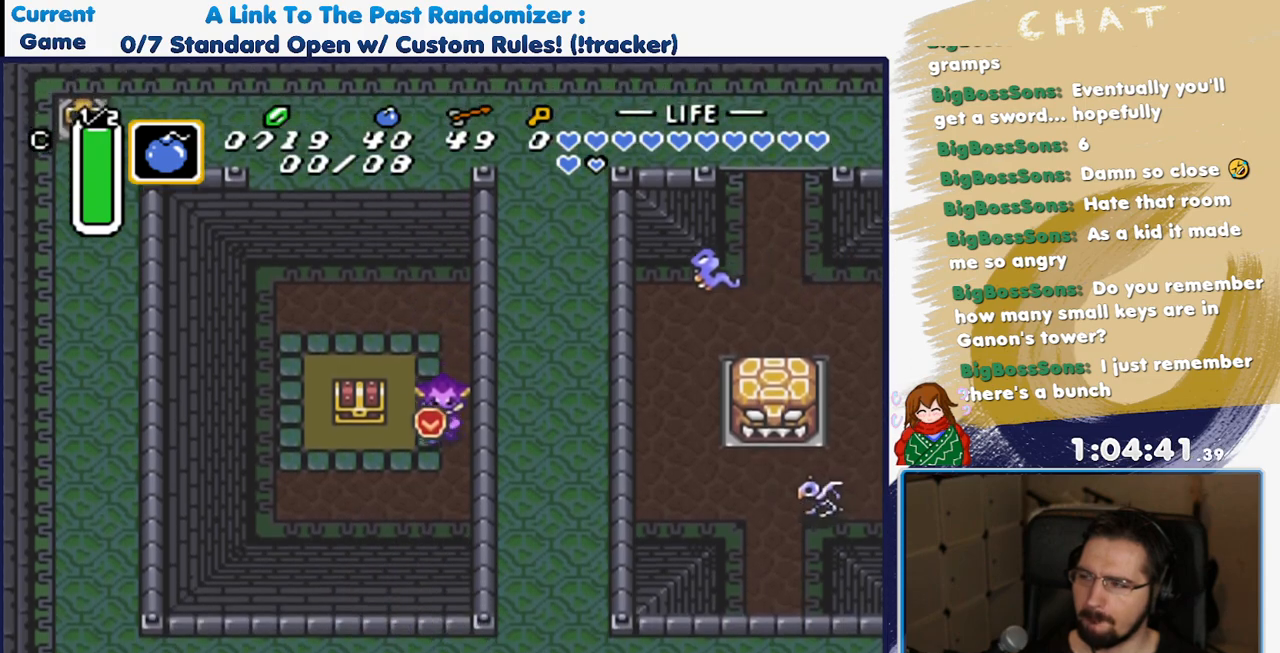
{"dt_ms": 500, "buttons": ["A"], "events": [[117, "DPAD_DOWN", "up"], [317, "DPAD_LEFT", "up"], [317, "DPAD_UP", "down"], [433, "A", "down"], [500, "DPAD_UP", "up"]]}
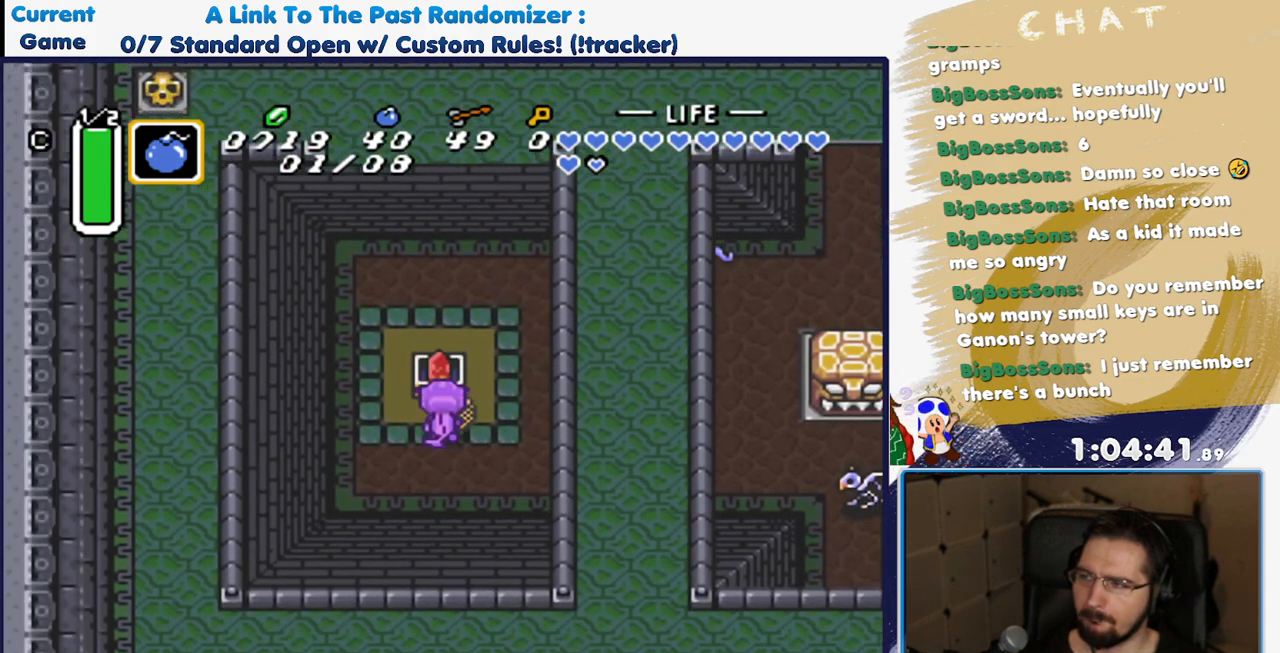
{"dt_ms": 500, "buttons": ["DPAD_RIGHT"], "events": [[67, "A", "up"], [433, "DPAD_RIGHT", "down"]]}
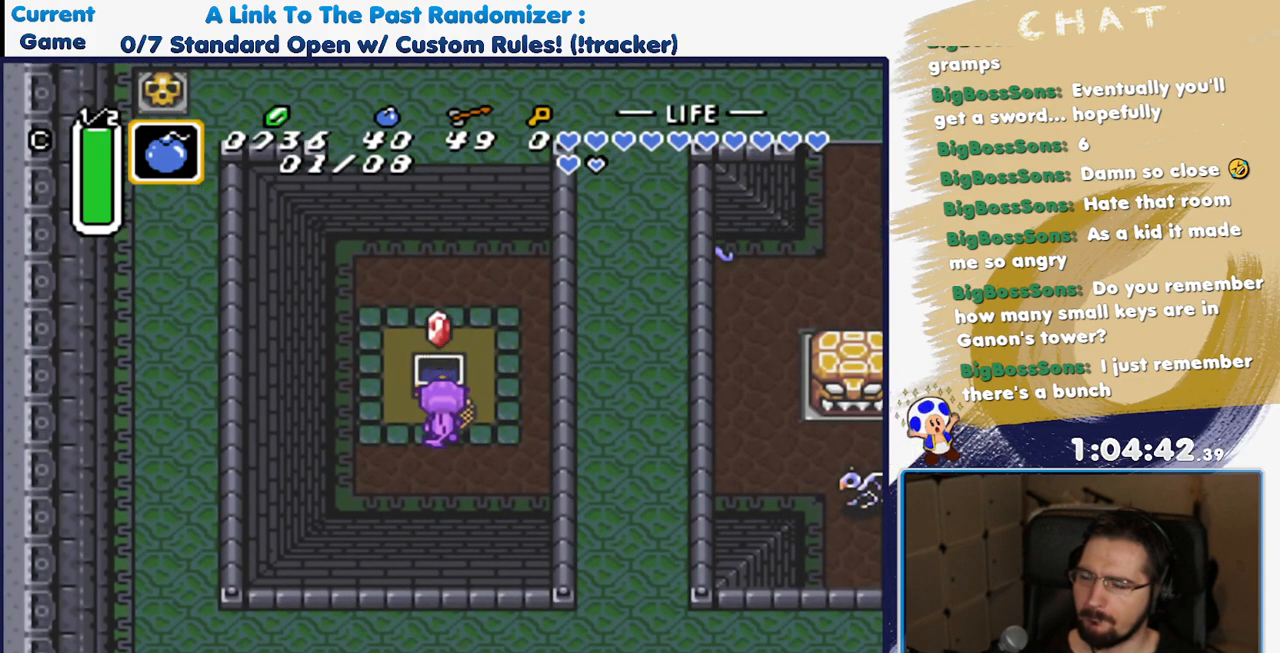
{"dt_ms": 500, "buttons": ["DPAD_RIGHT"], "events": [[100, "A", "down"], [250, "A", "up"]]}
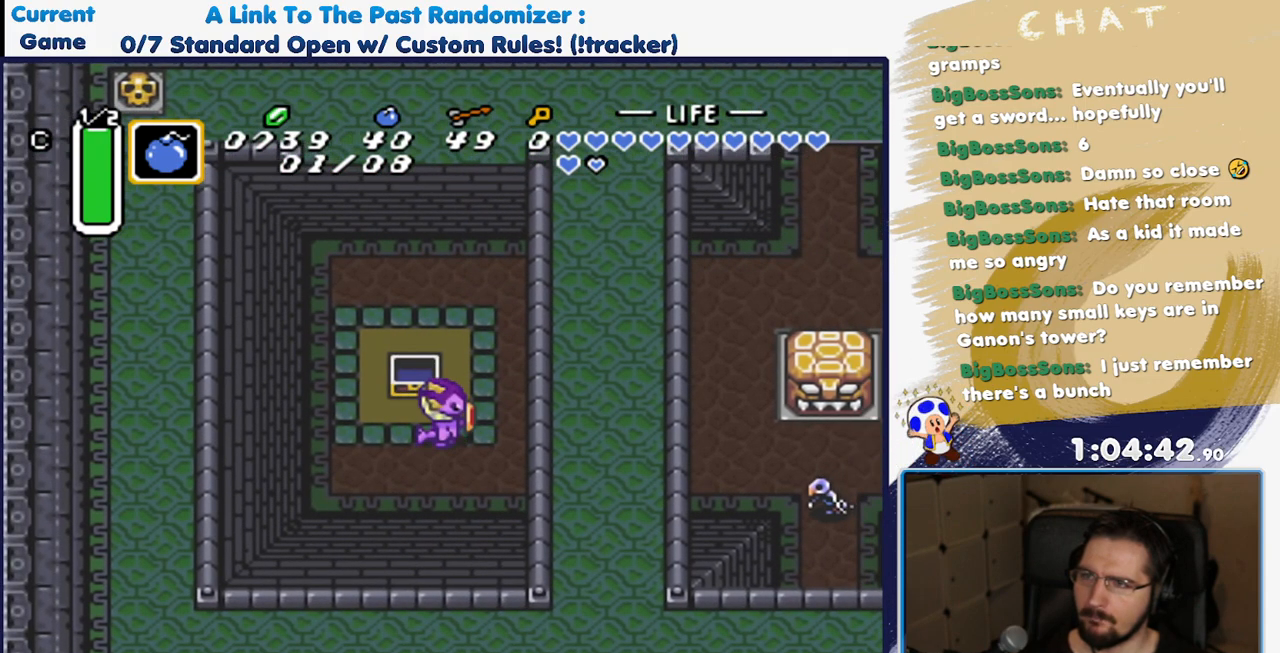
{"dt_ms": 500, "buttons": ["DPAD_RIGHT"], "events": []}